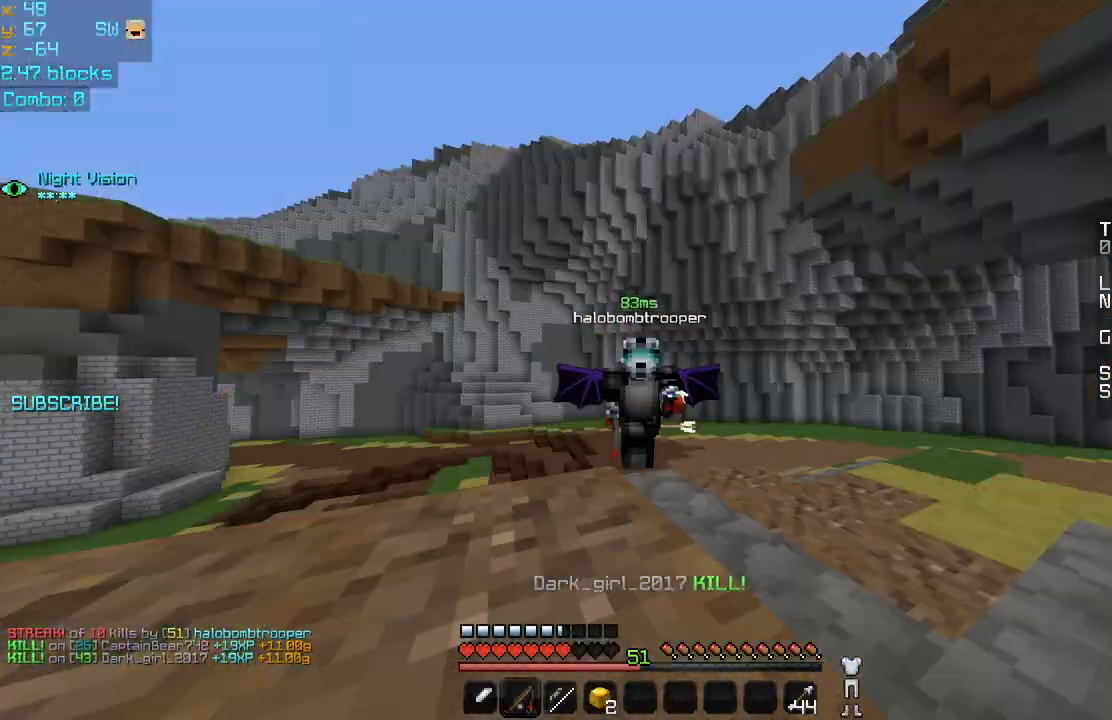
Gameplay with keyboard and mouse; each line is a JSON object with the keys and mouse buttons held at the frame after it. "events" lists presses ("down") and releases ("up") of "down", "left", "right", "space", "up", "mouse_left" and "mouse_right" between this image and that frame as [ms after this image, input, new state], when the widget could be followed in between. "mouse_left", "mouse_right" = the "left", "right" buttons of the "mouse" list. No other keys are recorded. Fast repeated clicks can show as one long hold. Mouse movement is not recorded.
{"keys": ["space", "up"], "mouse": [], "events": []}
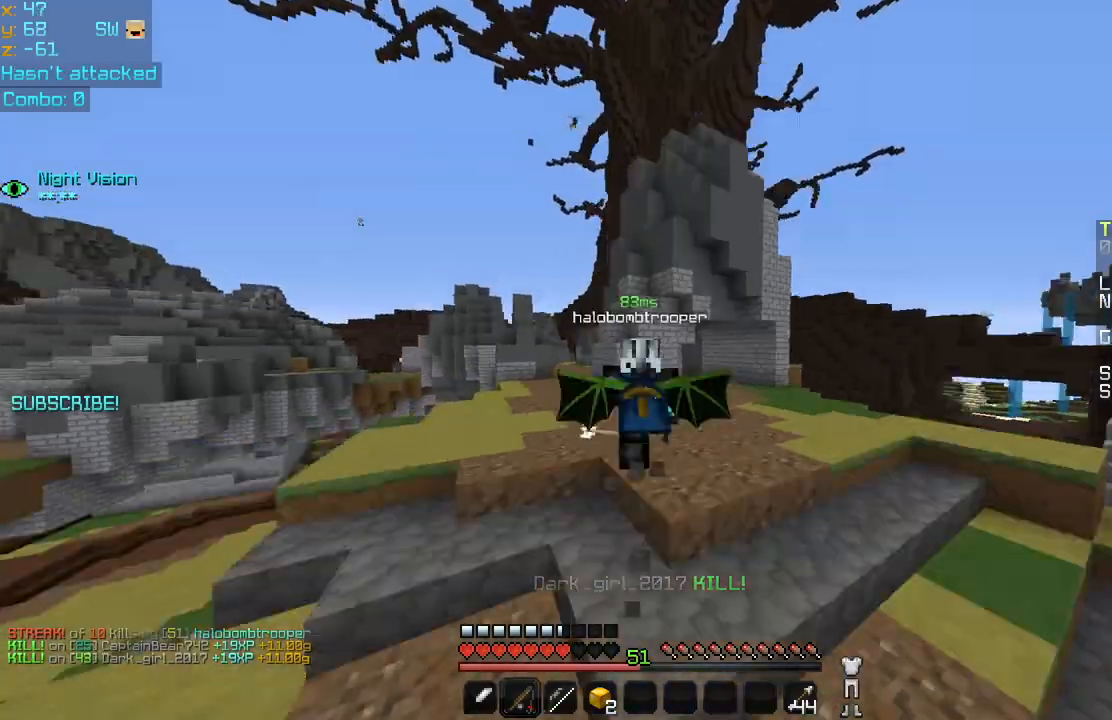
{"keys": ["space", "up"], "mouse": [], "events": []}
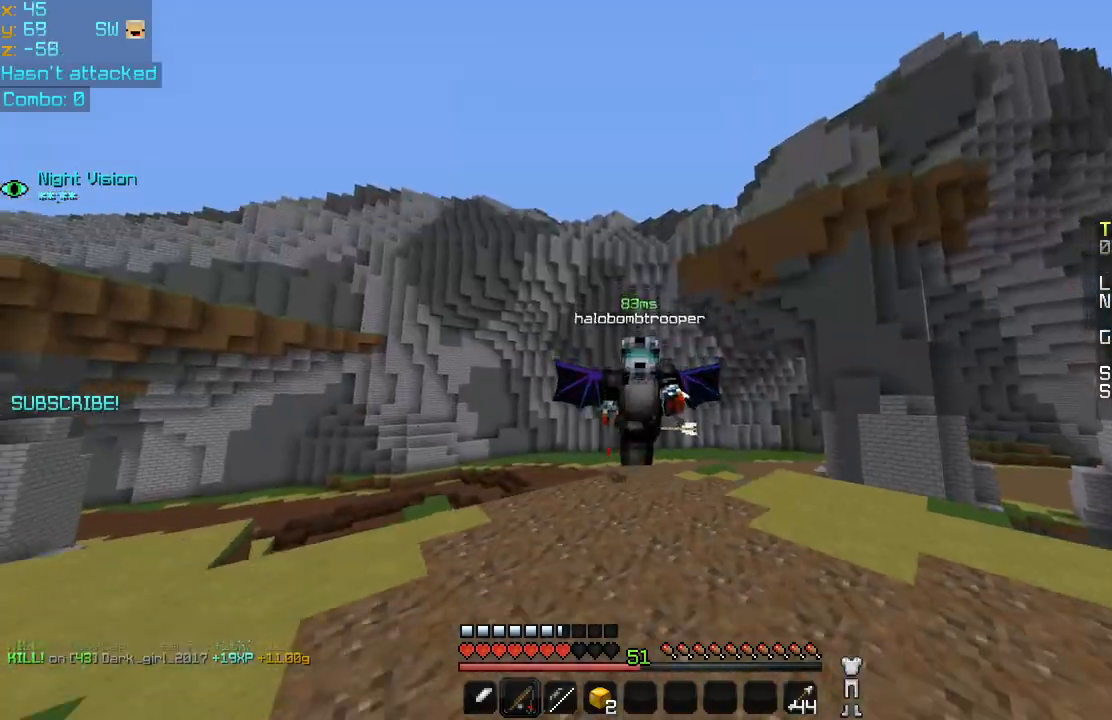
{"keys": ["left", "up"], "mouse": [], "events": [[400, "space", "up"], [480, "left", "down"]]}
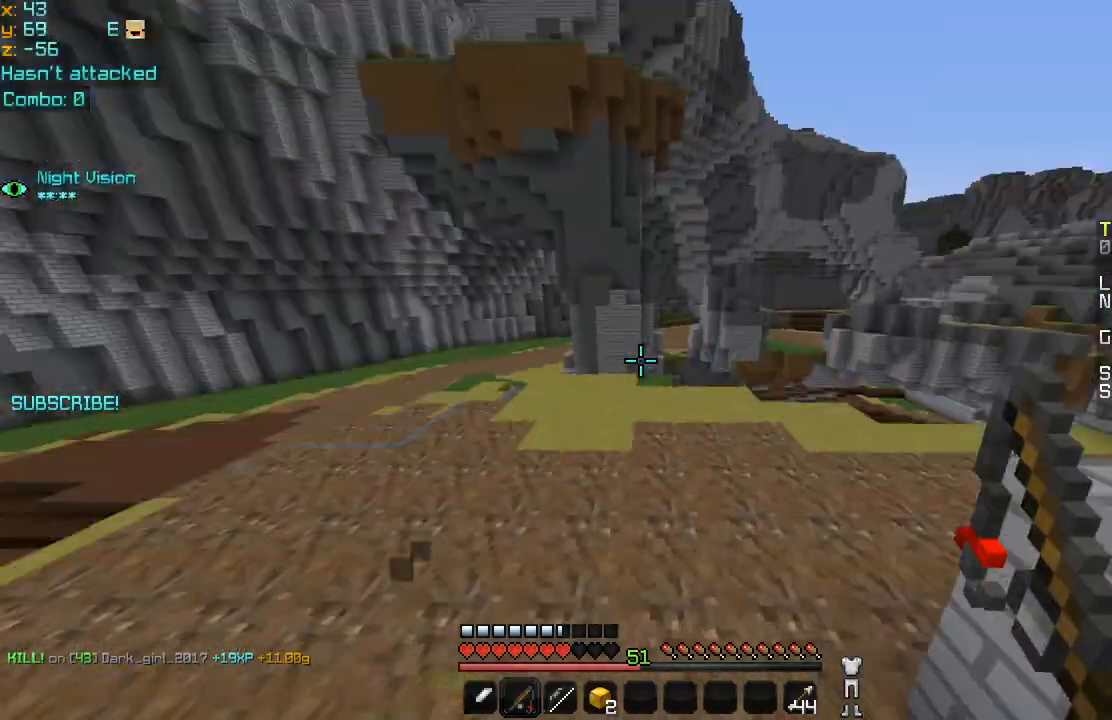
{"keys": ["left", "space", "up"], "mouse": [], "events": [[360, "space", "down"]]}
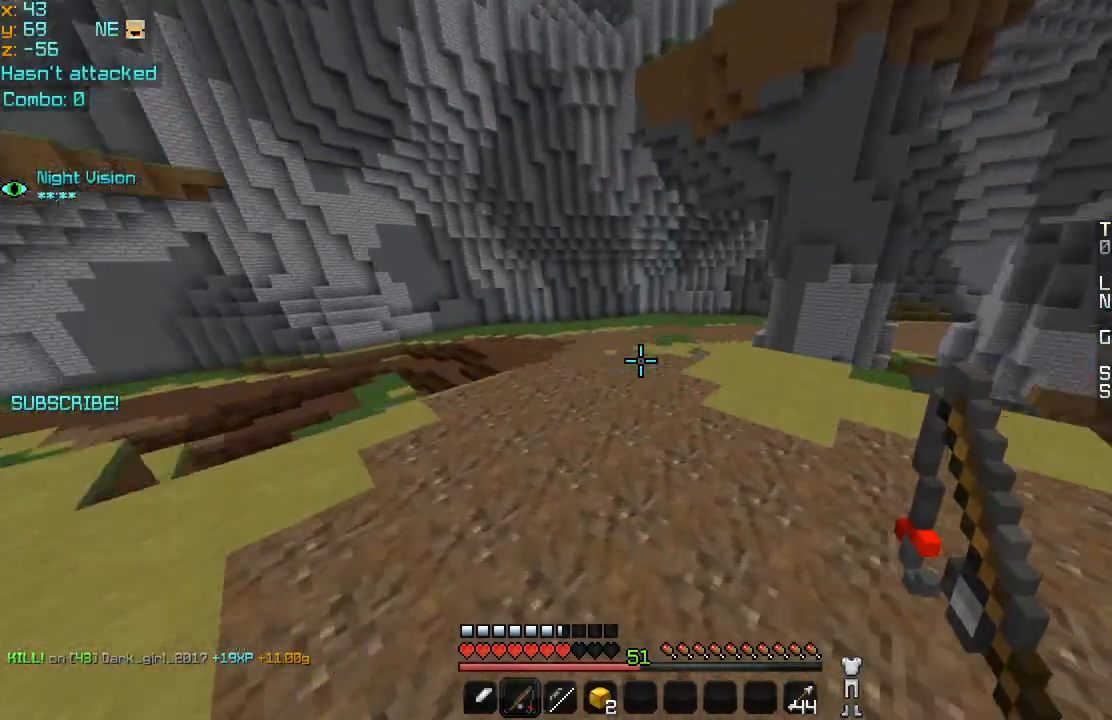
{"keys": ["space", "up"], "mouse": [], "events": [[160, "left", "up"], [440, "left", "down"], [520, "left", "up"]]}
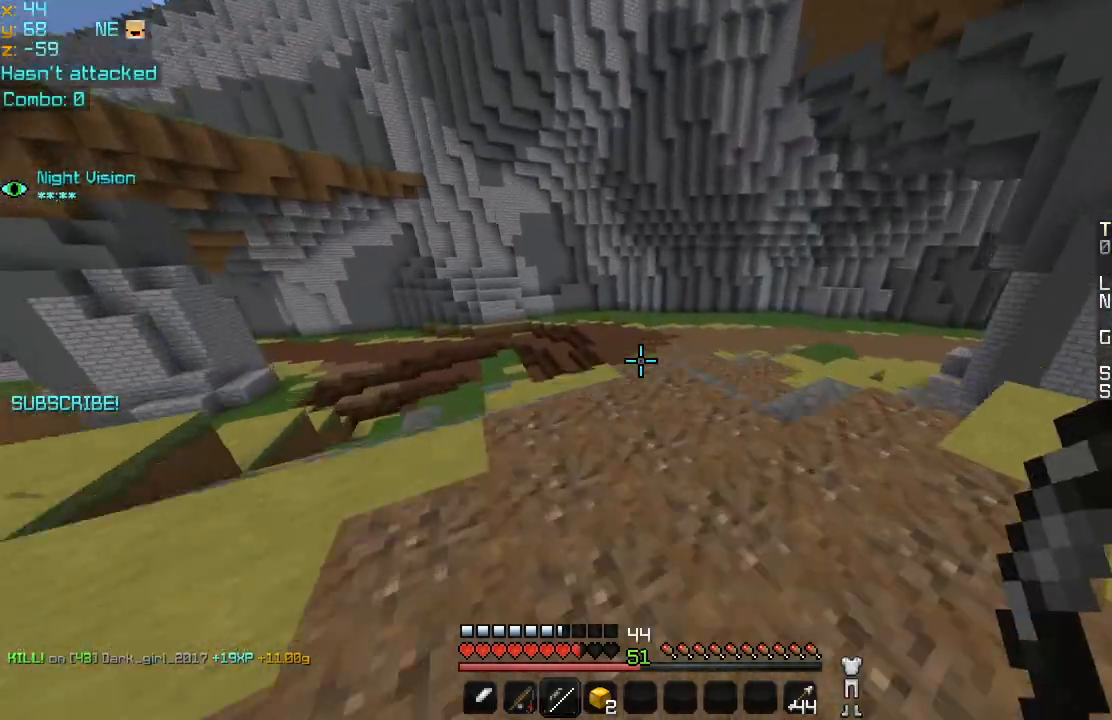
{"keys": ["left", "space", "up"], "mouse": [], "events": [[40, "space", "up"], [320, "left", "down"], [480, "space", "down"]]}
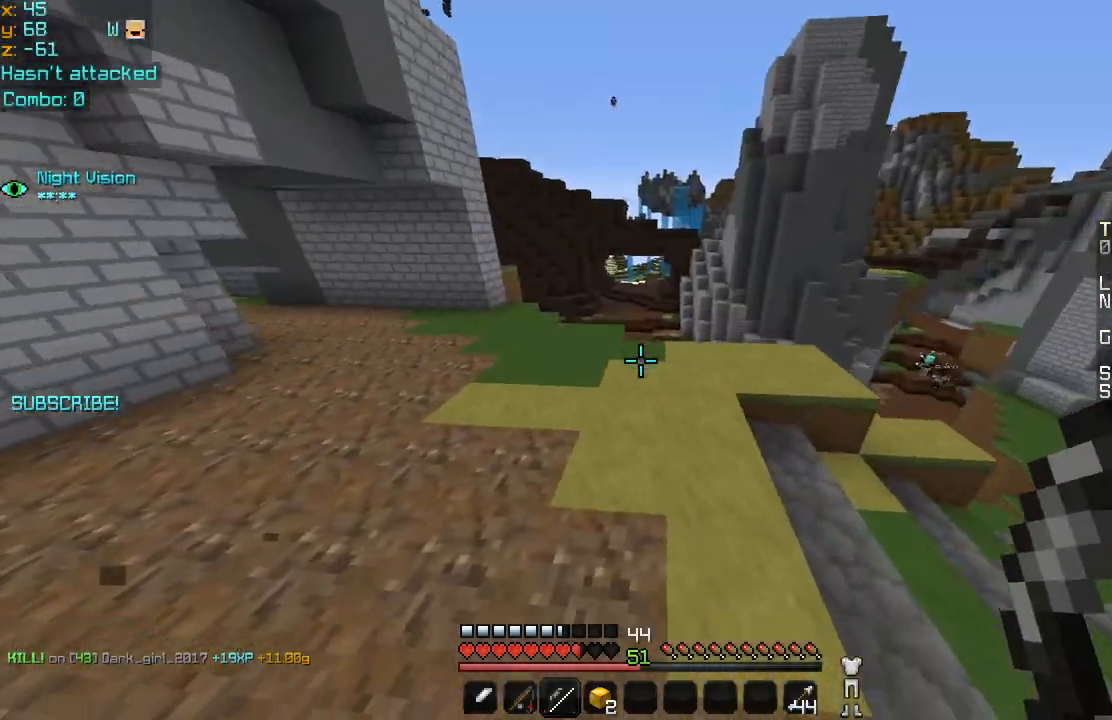
{"keys": ["up"], "mouse": [], "events": [[40, "left", "up"], [520, "space", "up"]]}
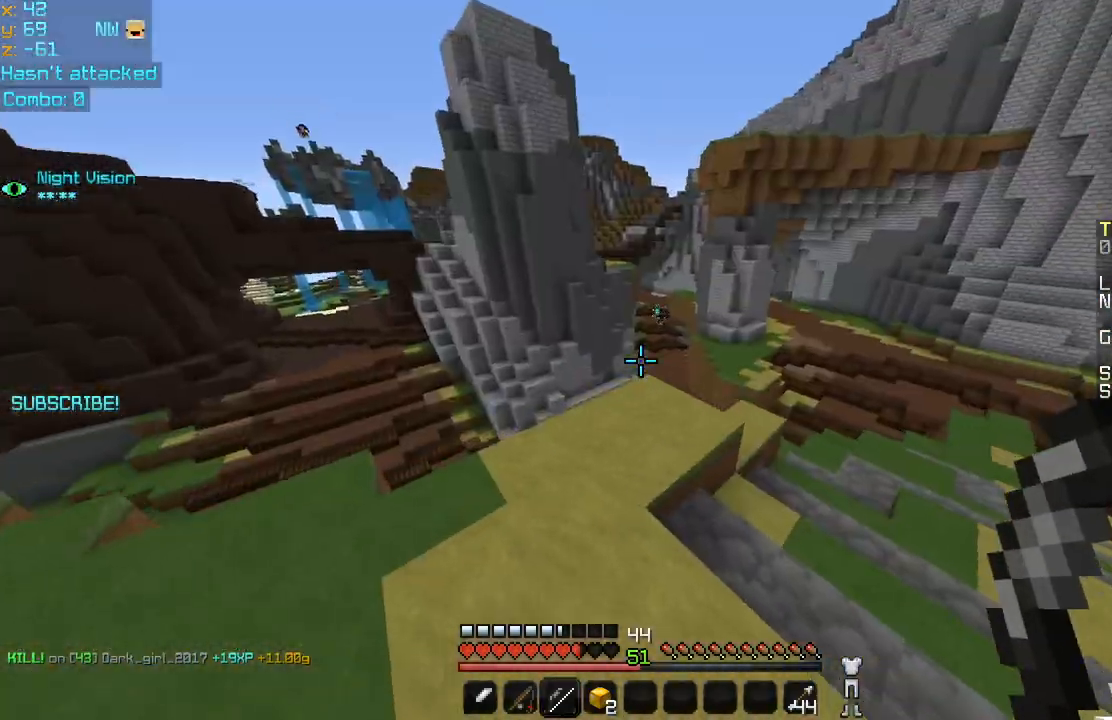
{"keys": ["left", "up"], "mouse": [], "events": [[80, "up", "up"], [160, "up", "down"], [320, "left", "down"]]}
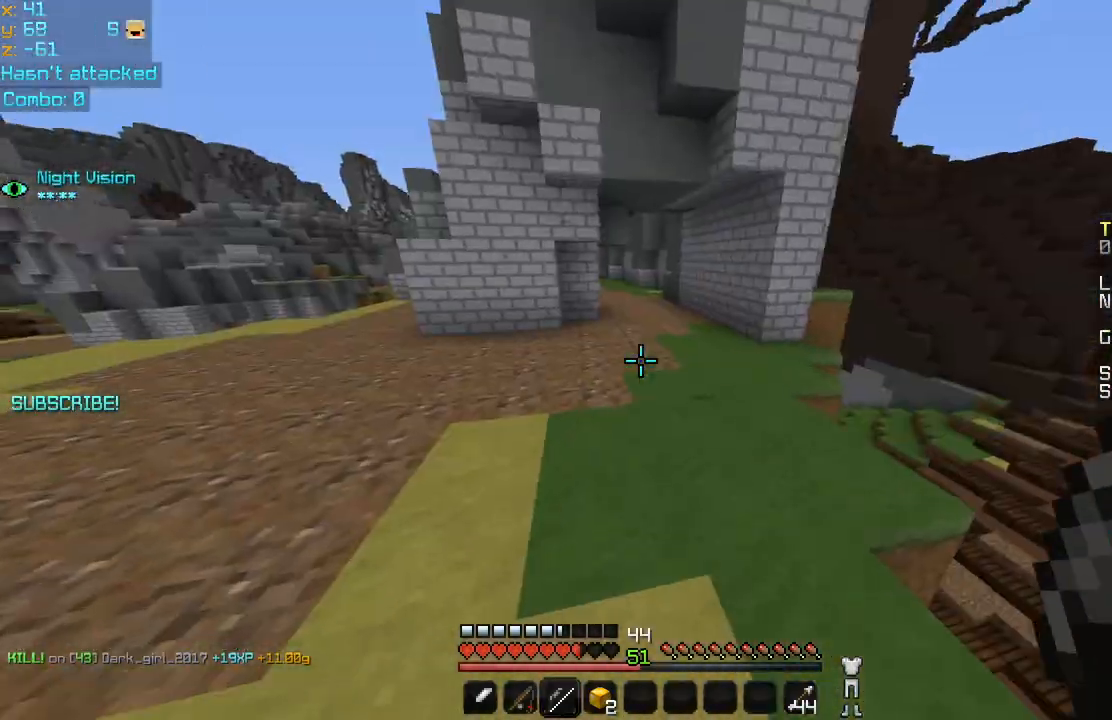
{"keys": ["space", "up"], "mouse": [], "events": [[80, "left", "up"], [80, "space", "down"]]}
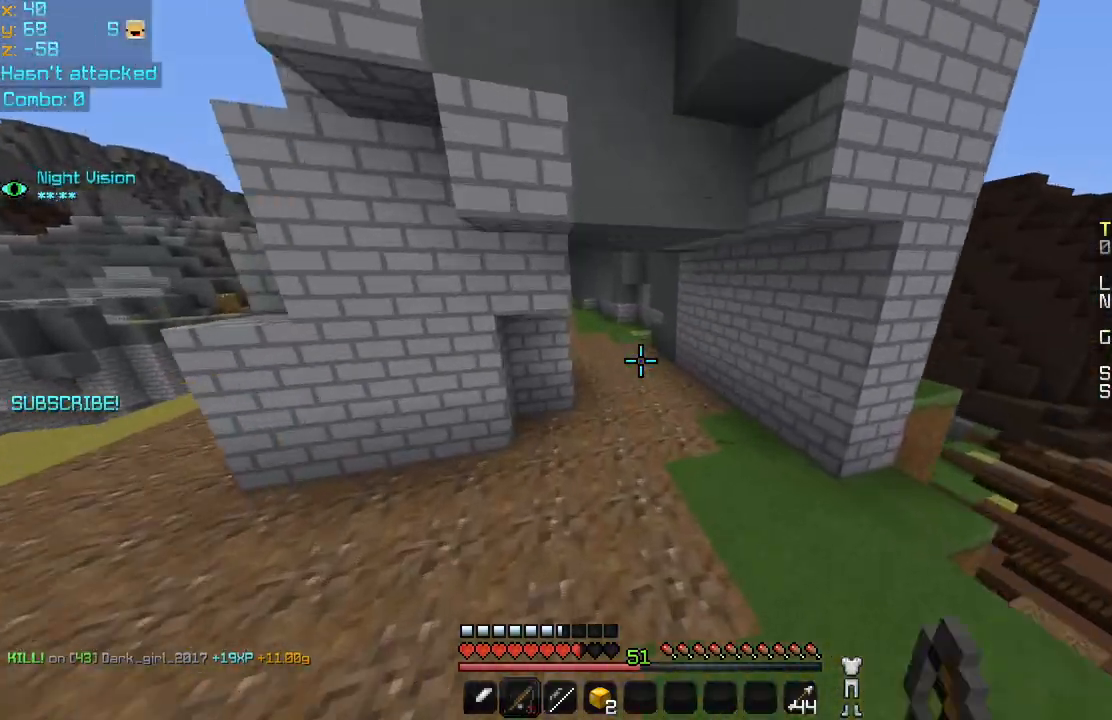
{"keys": ["up"], "mouse": [], "events": [[280, "space", "up"]]}
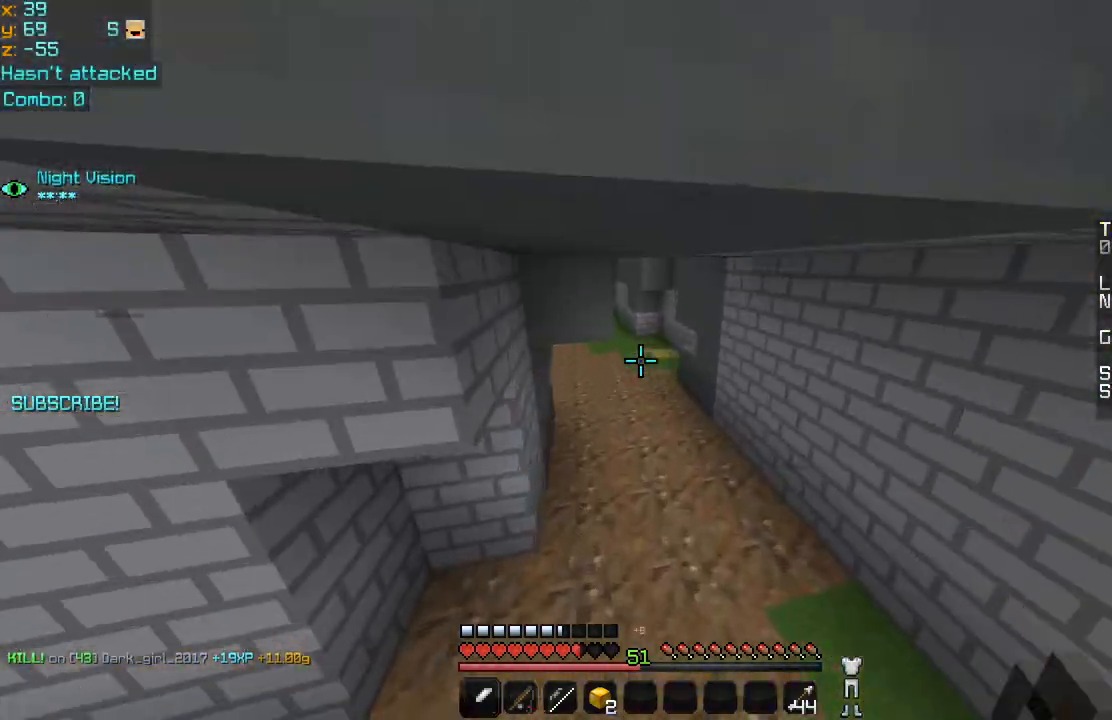
{"keys": ["up"], "mouse": [], "events": []}
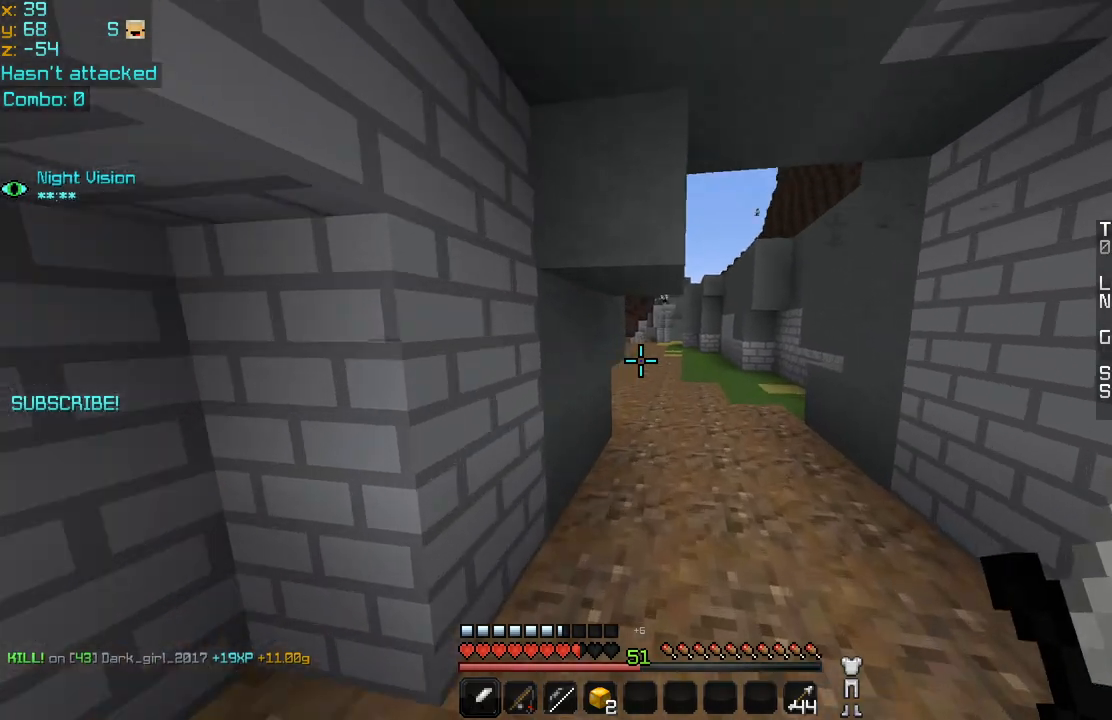
{"keys": ["space", "up"], "mouse": [], "events": [[280, "space", "down"], [360, "space", "up"], [440, "space", "down"]]}
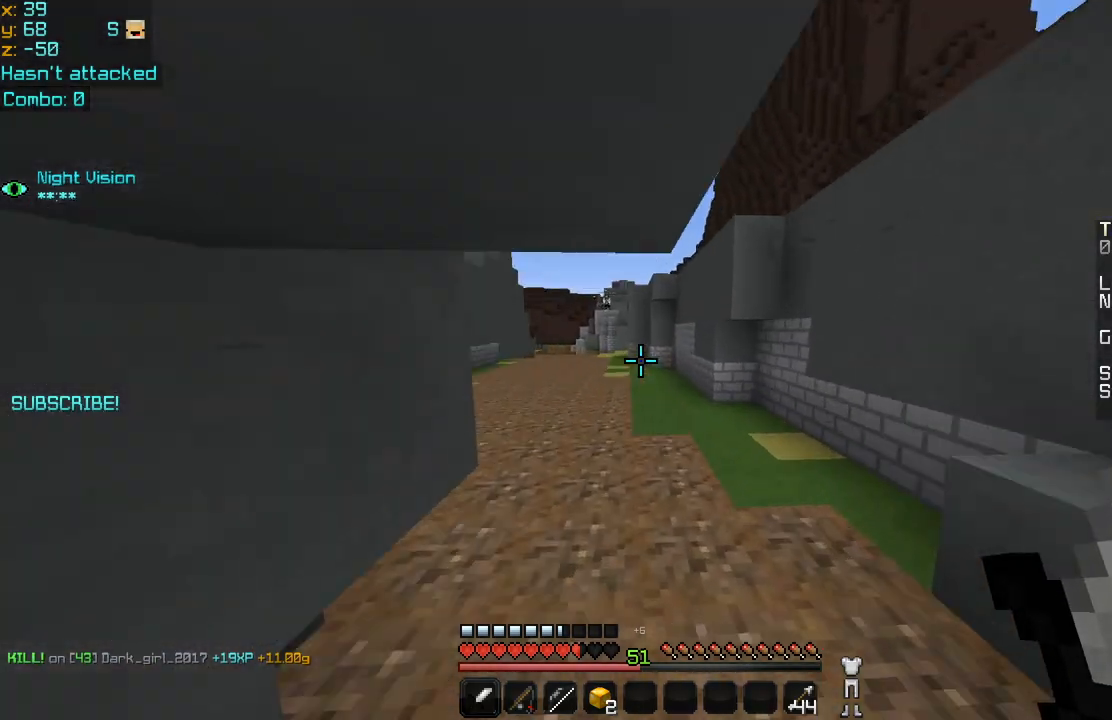
{"keys": ["up"], "mouse": [], "events": [[40, "space", "up"], [120, "space", "down"], [200, "space", "up"], [280, "space", "down"], [360, "space", "up"], [440, "space", "down"], [520, "space", "up"]]}
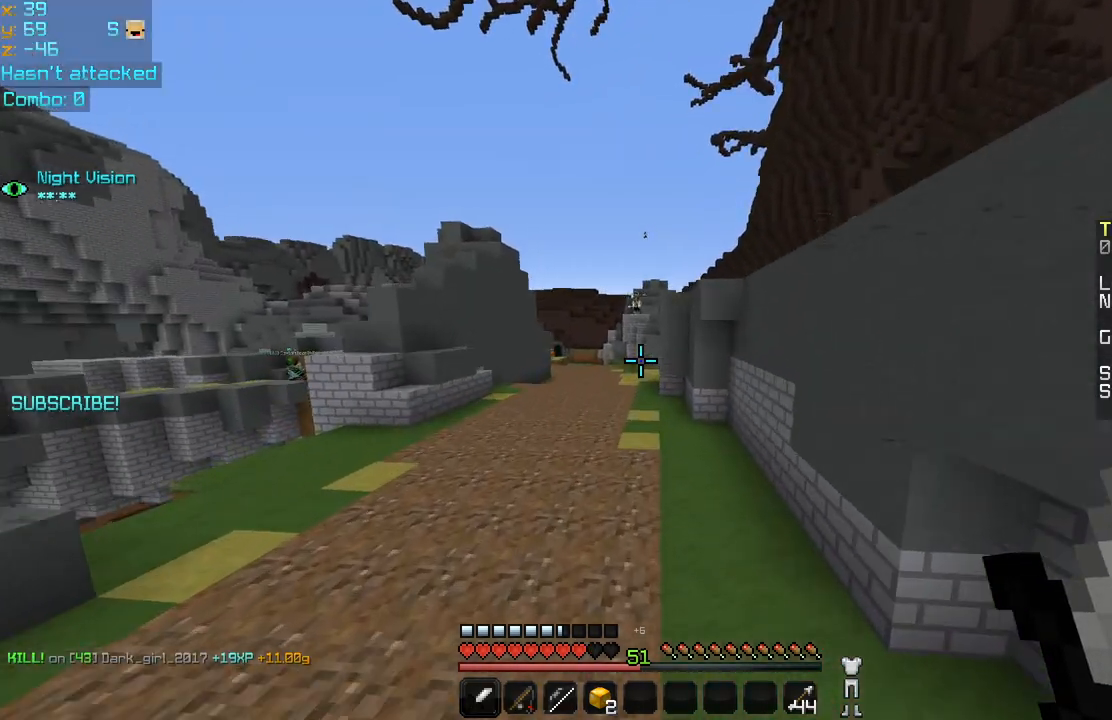
{"keys": ["space", "up"], "mouse": [], "events": [[80, "space", "down"], [200, "space", "up"], [280, "space", "down"]]}
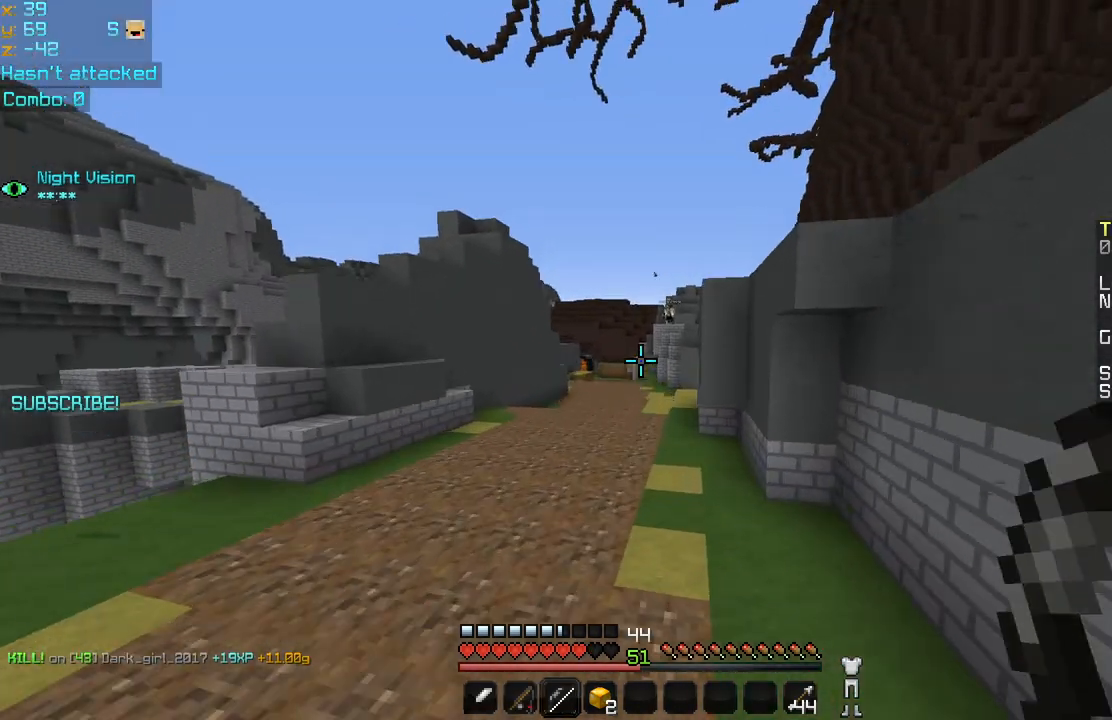
{"keys": ["left", "up"], "mouse": ["right"], "events": [[80, "mouse_right", "down"], [80, "space", "up"], [200, "left", "down"]]}
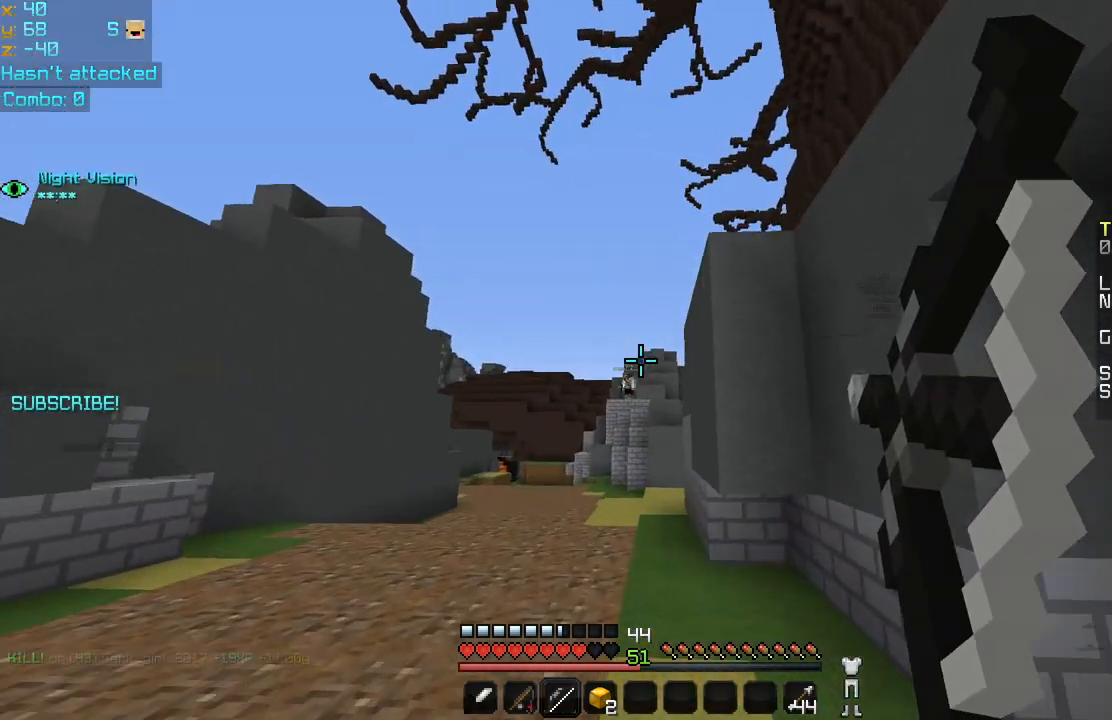
{"keys": ["left", "up"], "mouse": ["right"], "events": []}
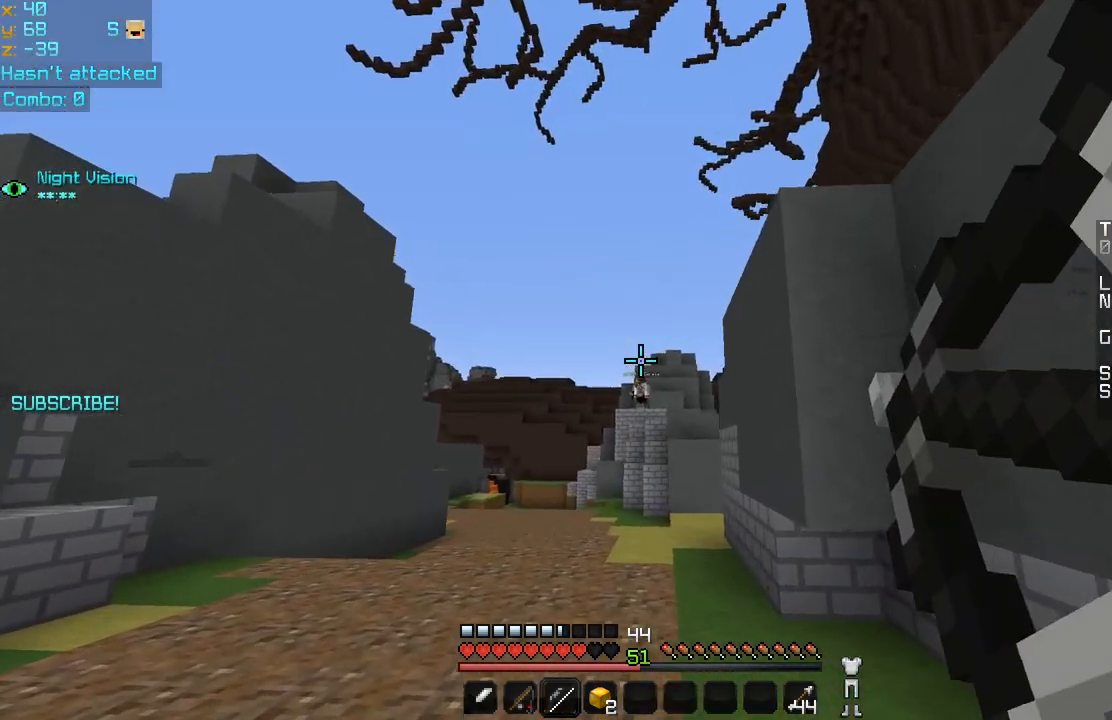
{"keys": ["up"], "mouse": ["right"], "events": [[160, "space", "down"], [240, "mouse_right", "up"], [280, "space", "up"], [320, "mouse_right", "down"], [360, "left", "up"]]}
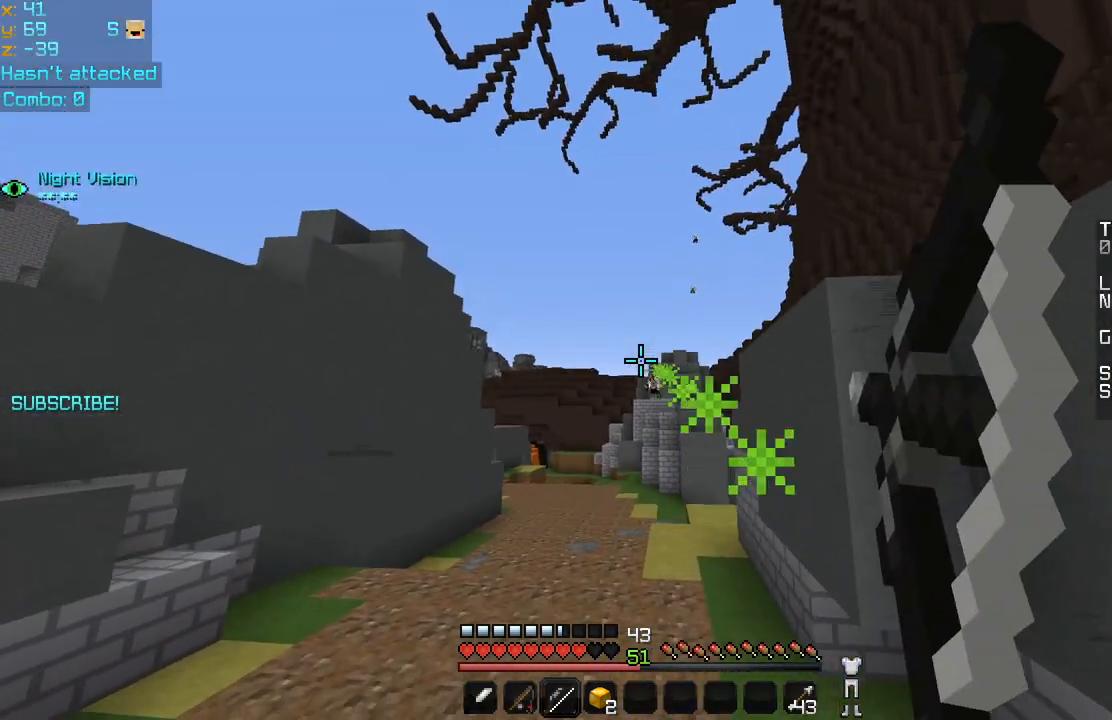
{"keys": ["up"], "mouse": ["right"], "events": []}
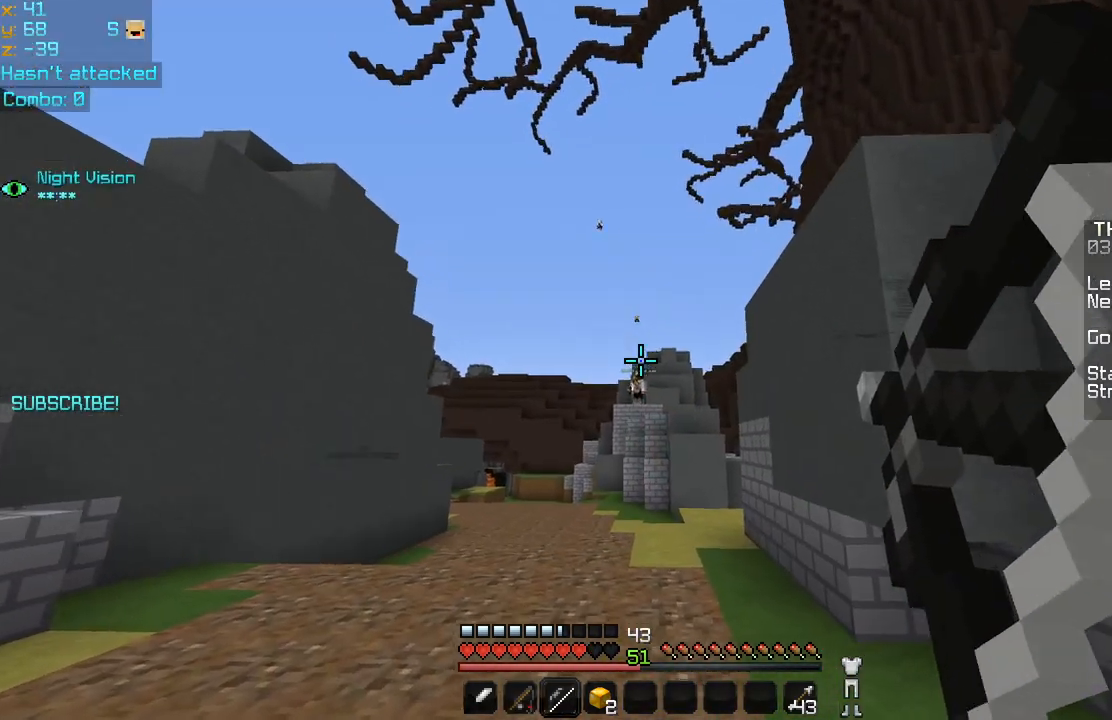
{"keys": ["up"], "mouse": ["right"], "events": [[320, "space", "down"], [440, "mouse_right", "up"], [480, "space", "up"], [520, "mouse_right", "down"]]}
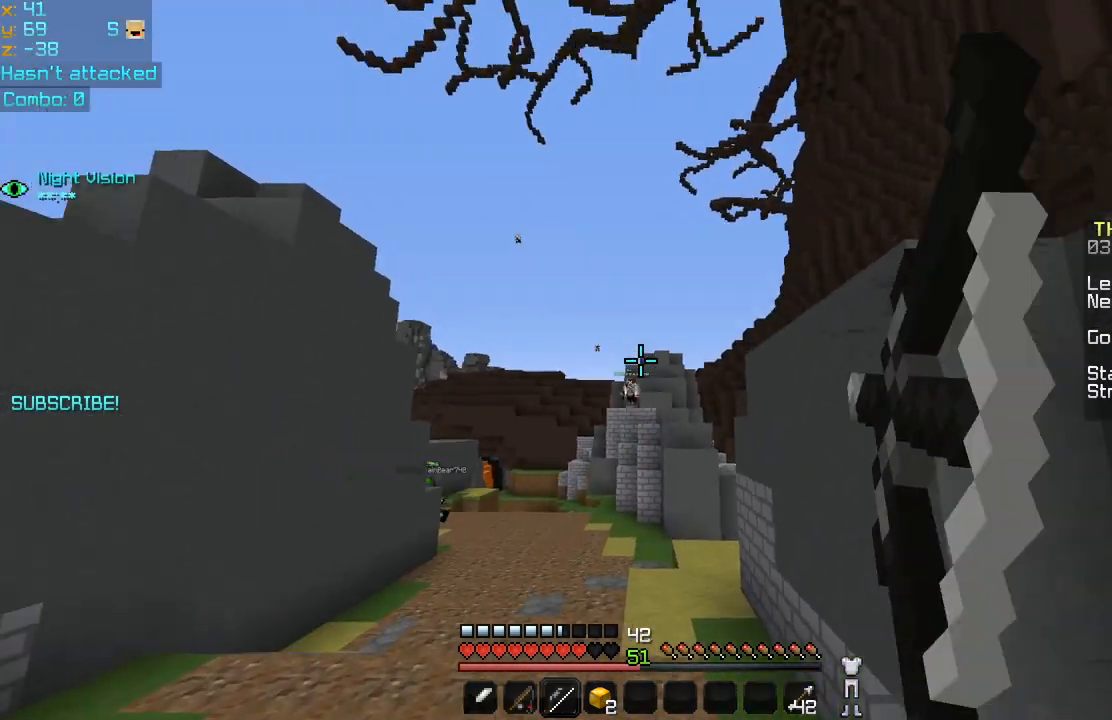
{"keys": ["up"], "mouse": ["right"], "events": []}
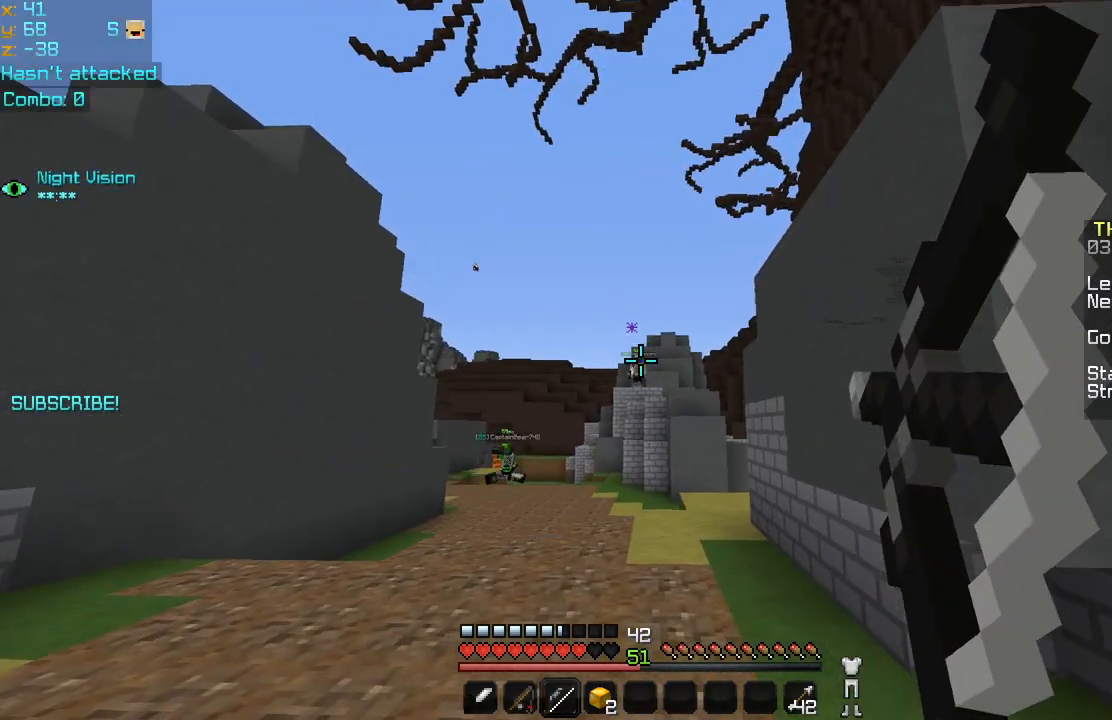
{"keys": ["left", "up"], "mouse": ["right"], "events": [[320, "space", "down"], [440, "mouse_right", "up"], [440, "space", "up"], [520, "left", "down"], [520, "mouse_right", "down"]]}
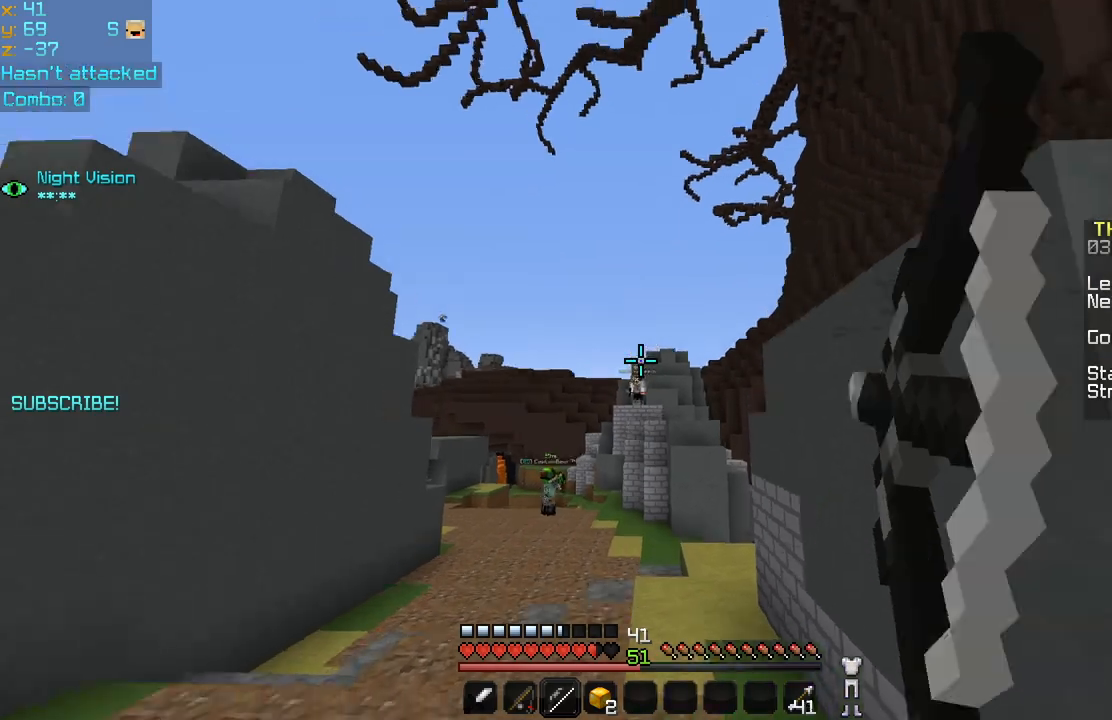
{"keys": ["up"], "mouse": ["right"], "events": [[320, "left", "up"]]}
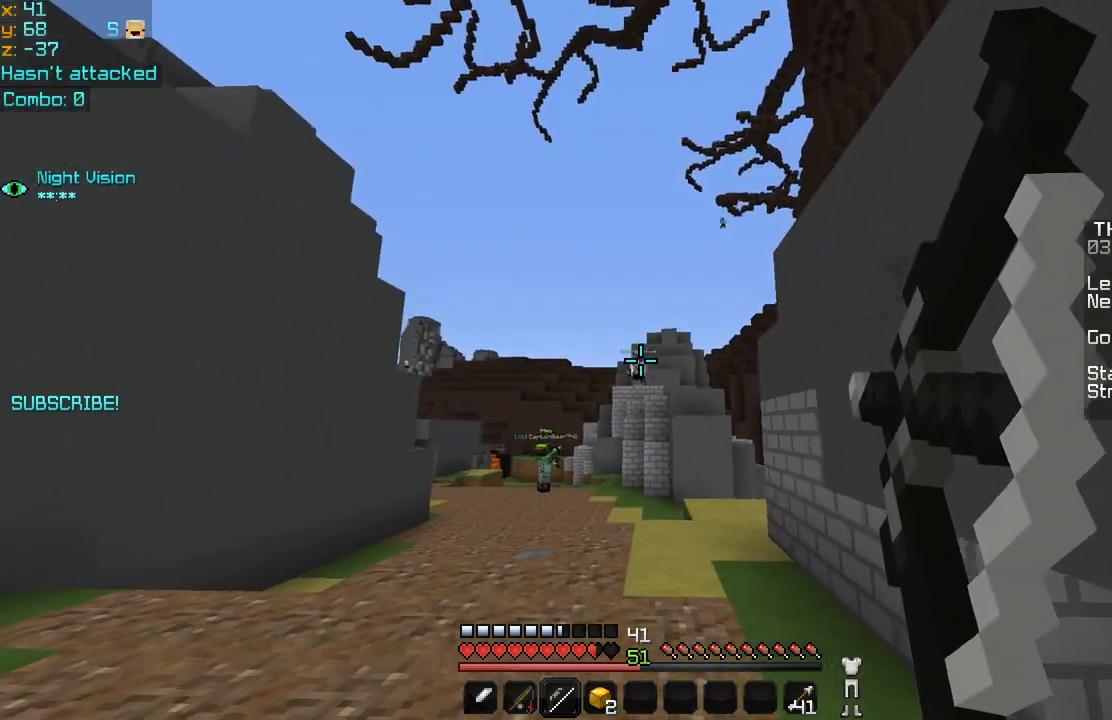
{"keys": ["space", "up"], "mouse": ["right"], "events": [[440, "space", "down"]]}
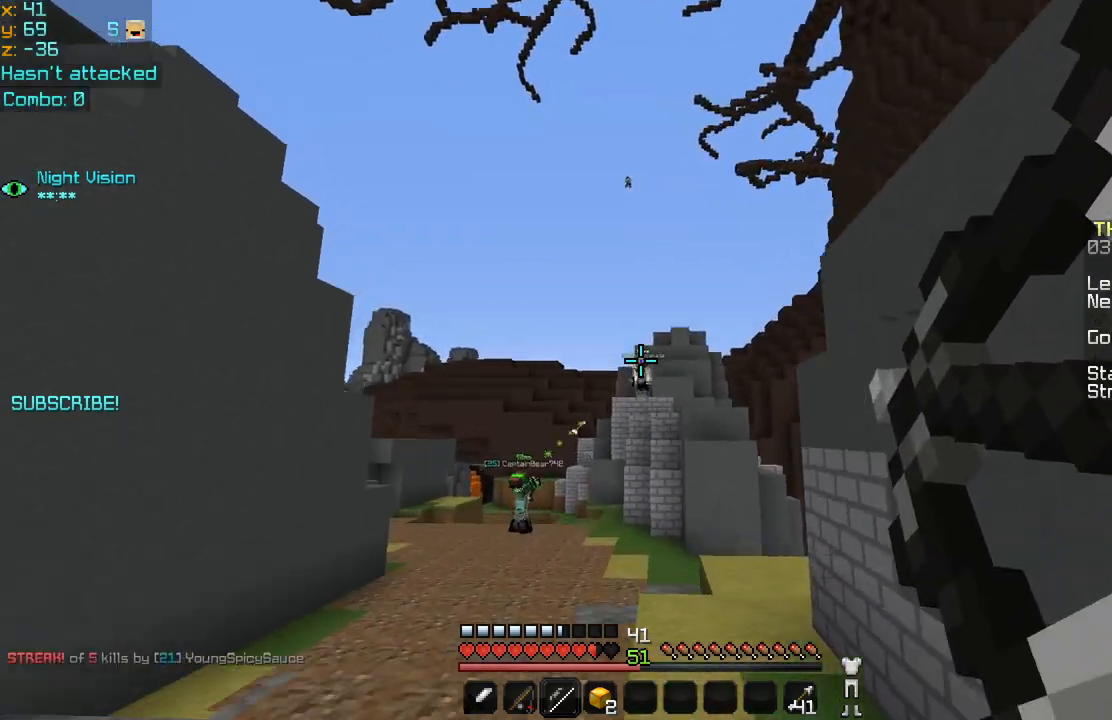
{"keys": ["up"], "mouse": [], "events": [[80, "space", "up"], [120, "mouse_right", "up"]]}
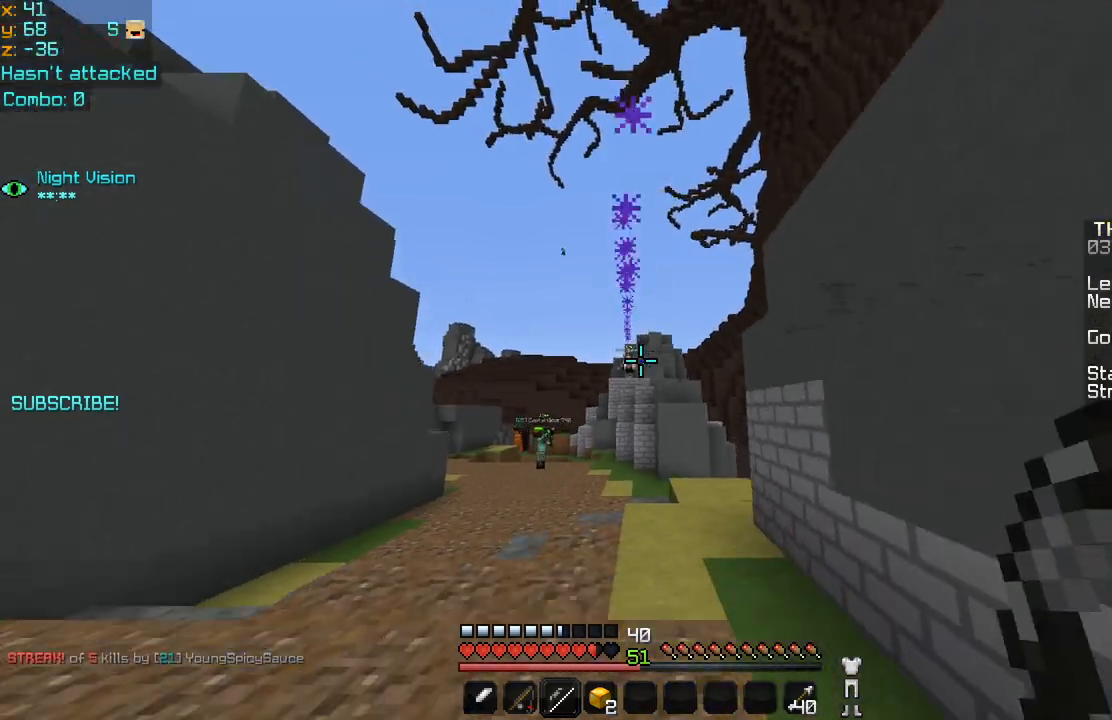
{"keys": ["up"], "mouse": [], "events": []}
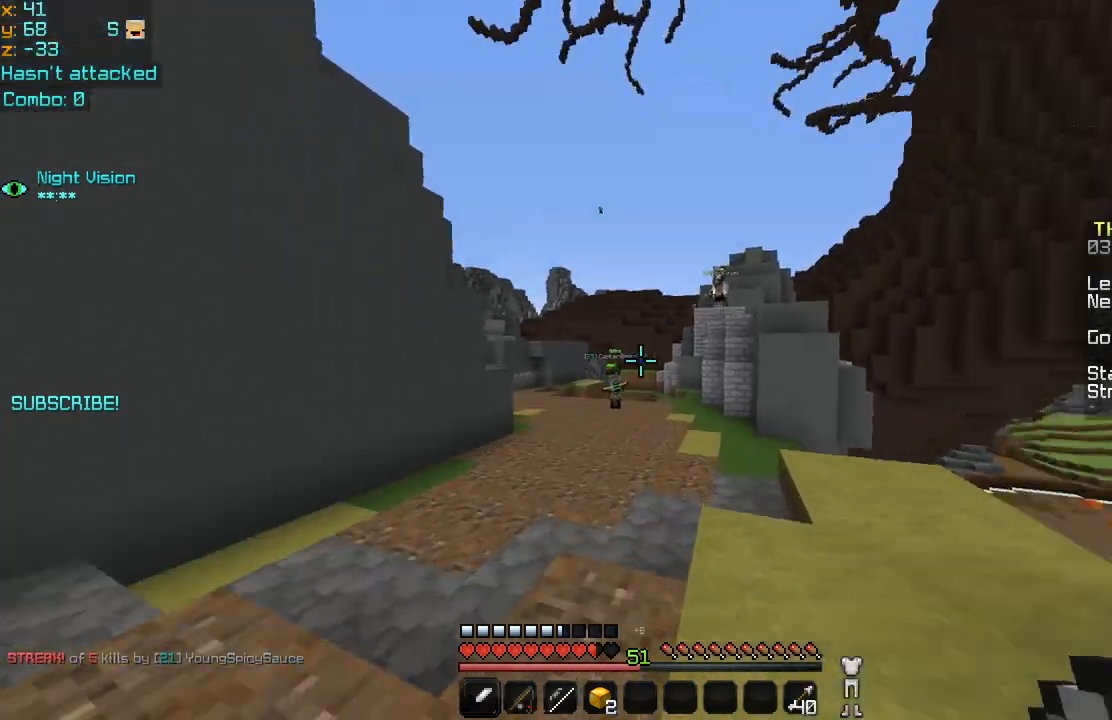
{"keys": ["space", "up"], "mouse": [], "events": [[280, "space", "down"]]}
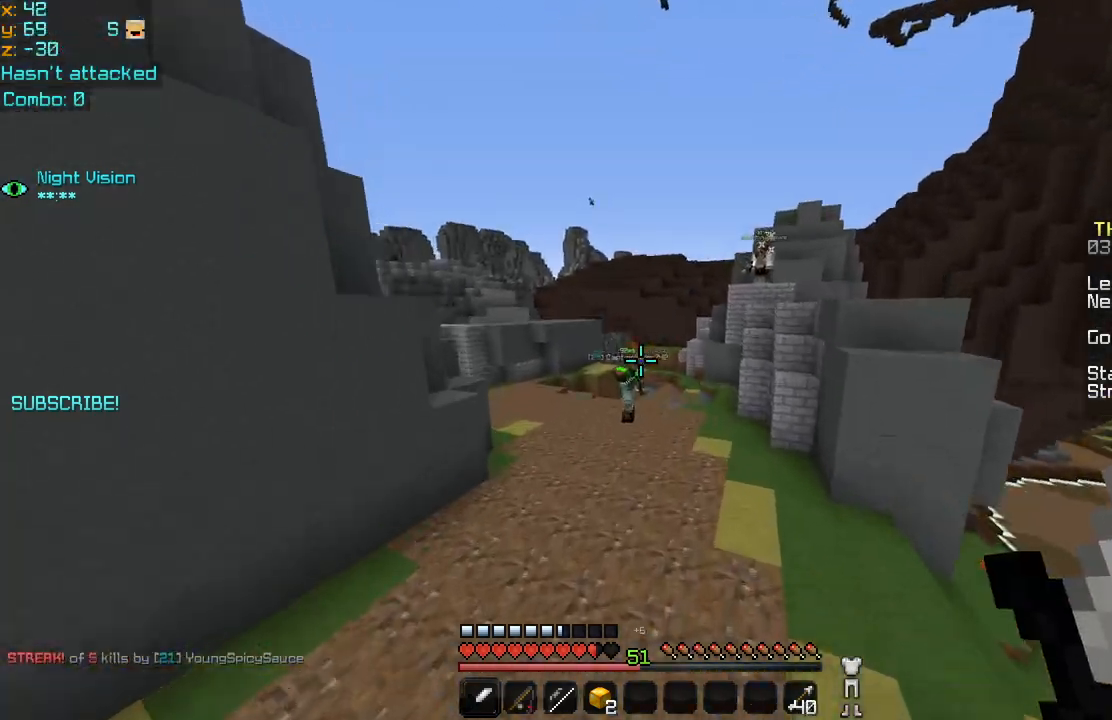
{"keys": ["left", "space", "up"], "mouse": [], "events": [[240, "left", "down"]]}
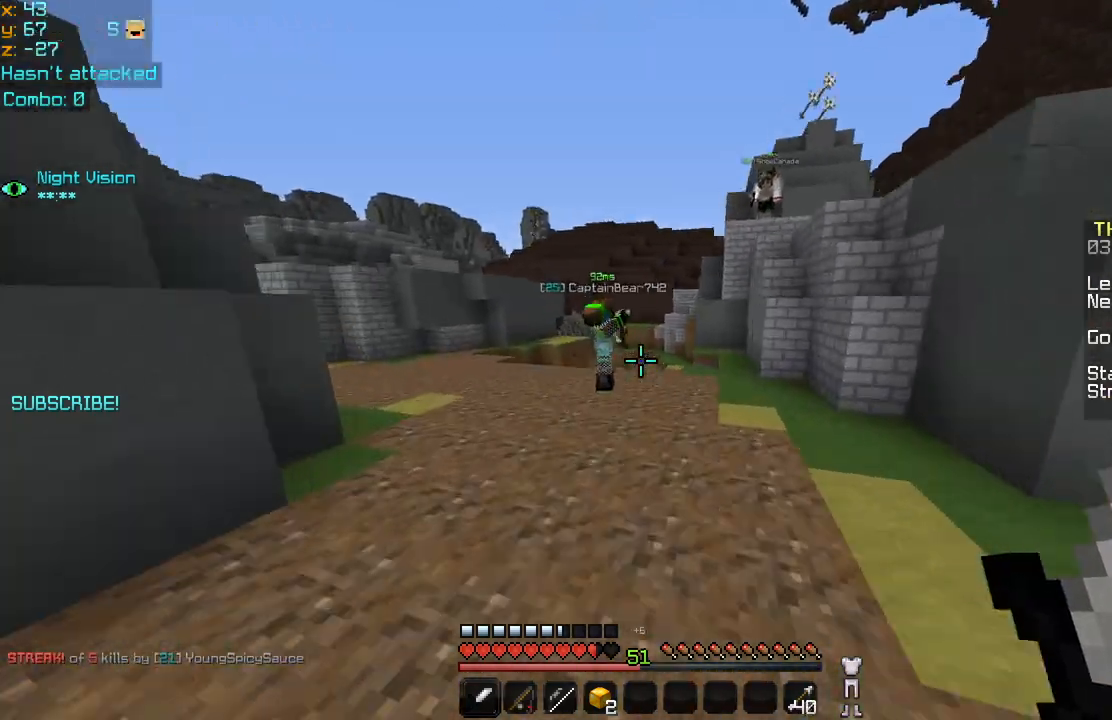
{"keys": ["left", "space", "up"], "mouse": [], "events": []}
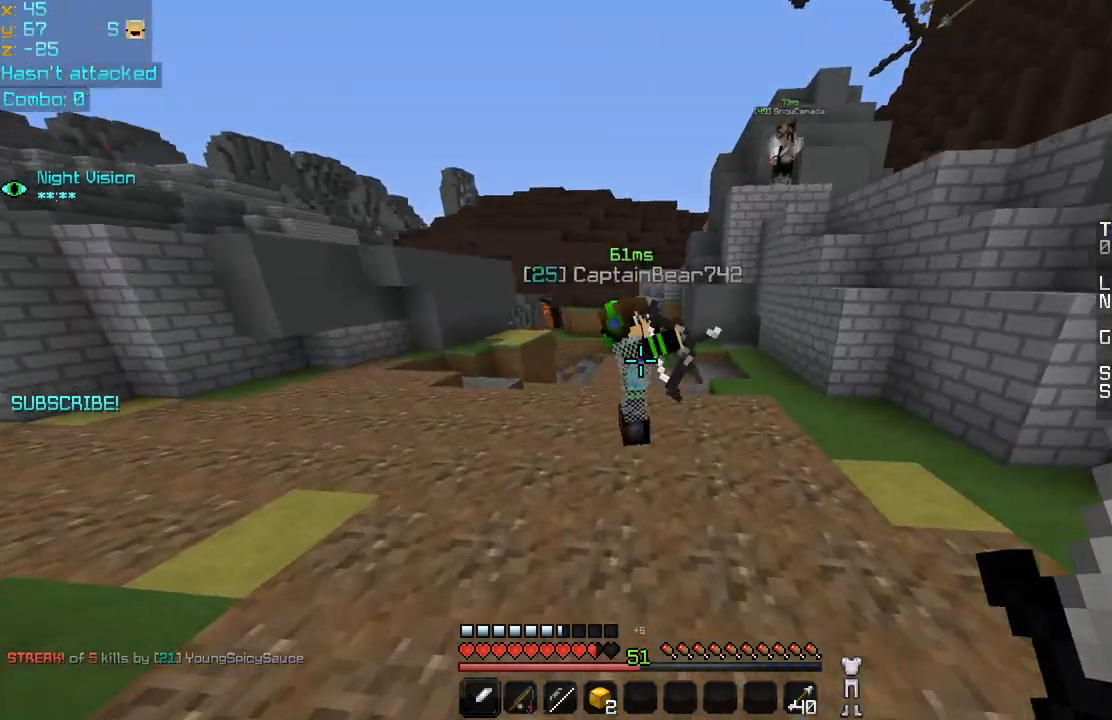
{"keys": ["up"], "mouse": [], "events": [[40, "space", "up"], [120, "space", "down"], [200, "space", "up"], [320, "mouse_left", "down"], [360, "mouse_left", "up"], [360, "up", "up"], [440, "mouse_left", "down"], [440, "up", "down"], [480, "left", "up"], [520, "mouse_left", "up"]]}